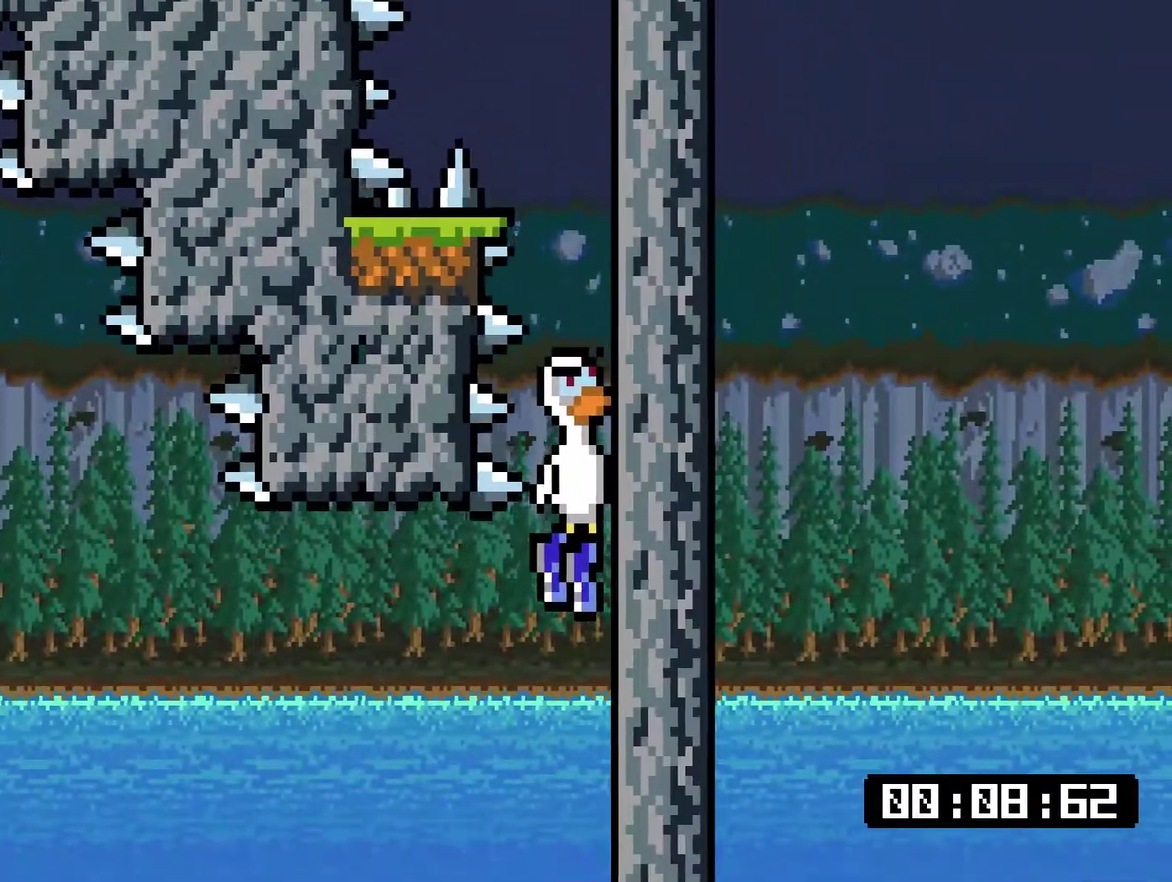
Gameplay with a controller (PlayStation layout); each line is a JSON object with the inputs held at the frame after it. "events" lists button and stick changes between this image and that frame as [ms after this image, input, new state], when the widget could be followed in between. Not read: L1 L3 left_stick.
{"buttons": [], "right_stick": "center", "events": [[33, "START", "down"], [166, "START", "up"]]}
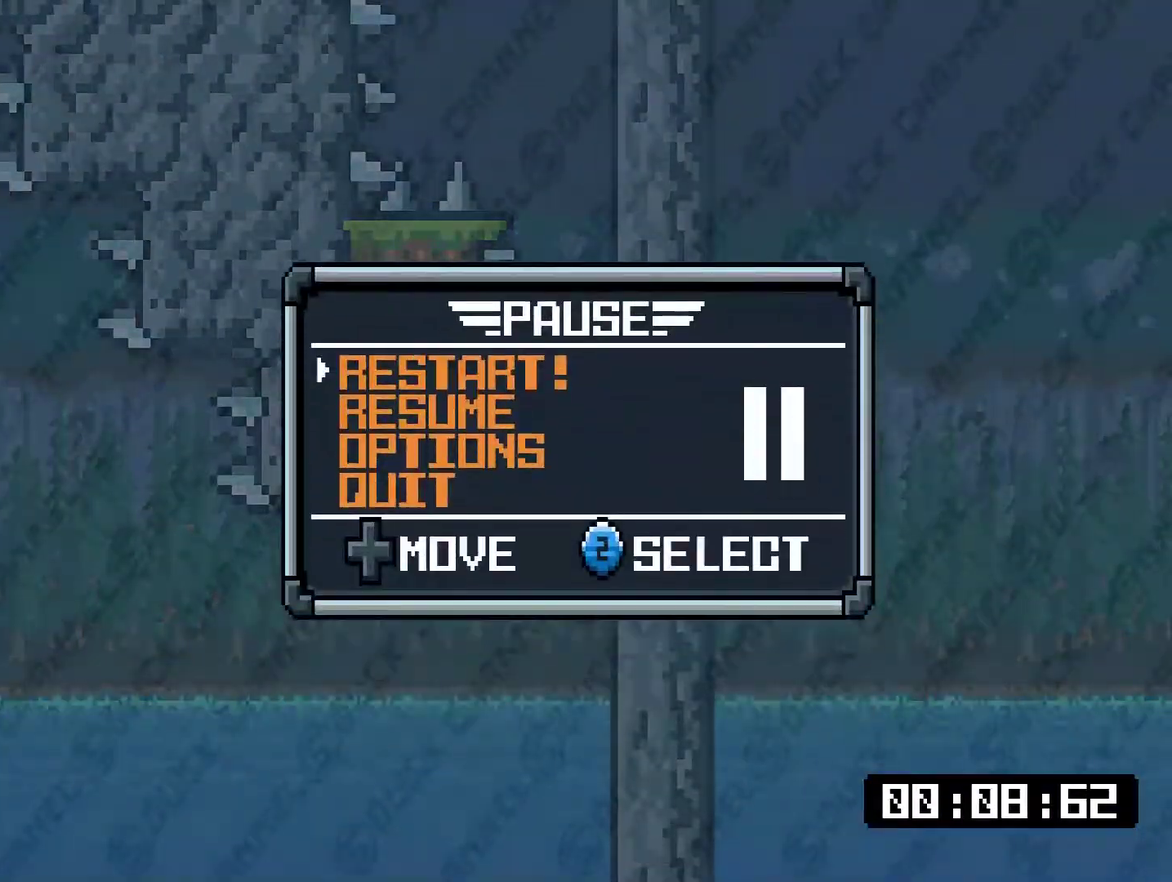
{"buttons": [], "right_stick": "center", "events": [[17, "DPAD_UP", "down"], [151, "DPAD_UP", "up"], [217, "CROSS", "down"], [318, "CROSS", "up"]]}
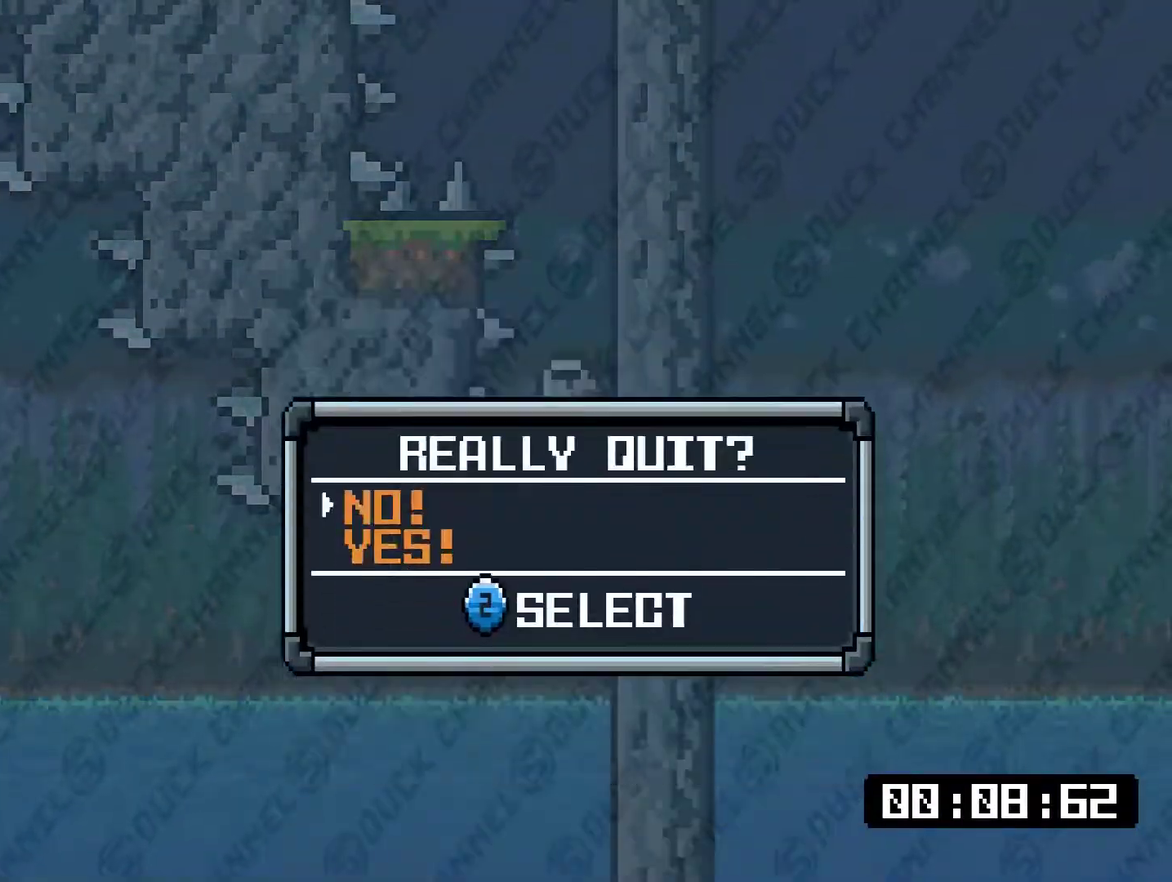
{"buttons": ["CROSS"], "right_stick": "center", "events": [[184, "DPAD_DOWN", "down"], [351, "DPAD_DOWN", "up"], [418, "CROSS", "down"]]}
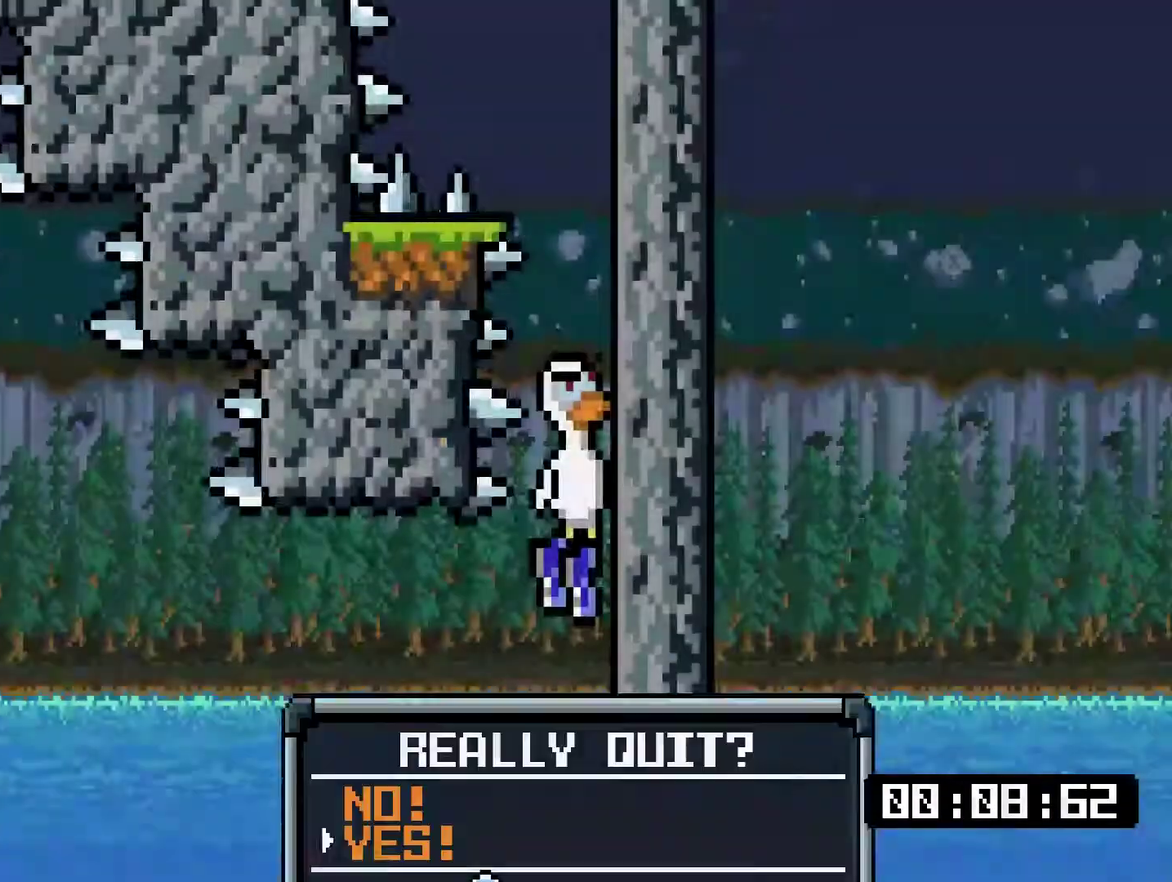
{"buttons": [], "right_stick": "center", "events": [[17, "CROSS", "up"]]}
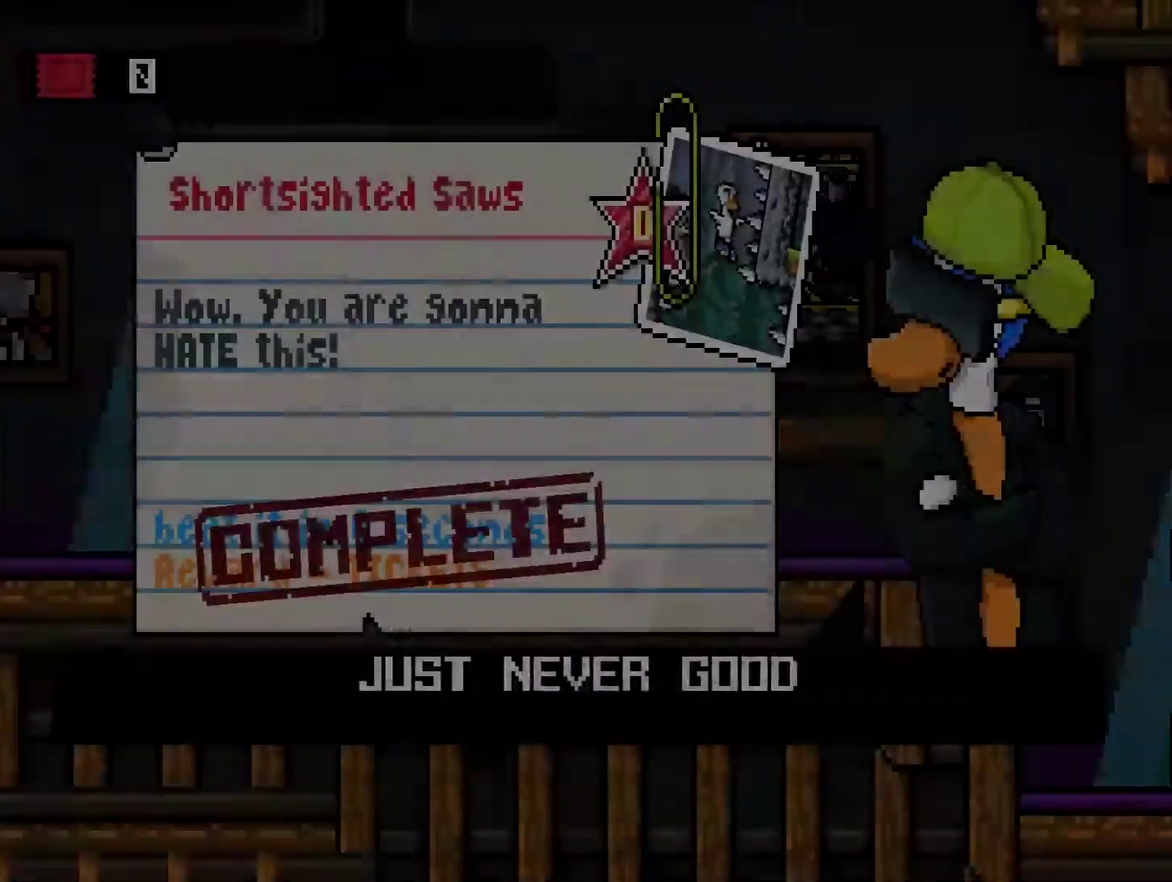
{"buttons": [], "right_stick": "center", "events": [[167, "CIRCLE", "down"], [300, "CIRCLE", "up"]]}
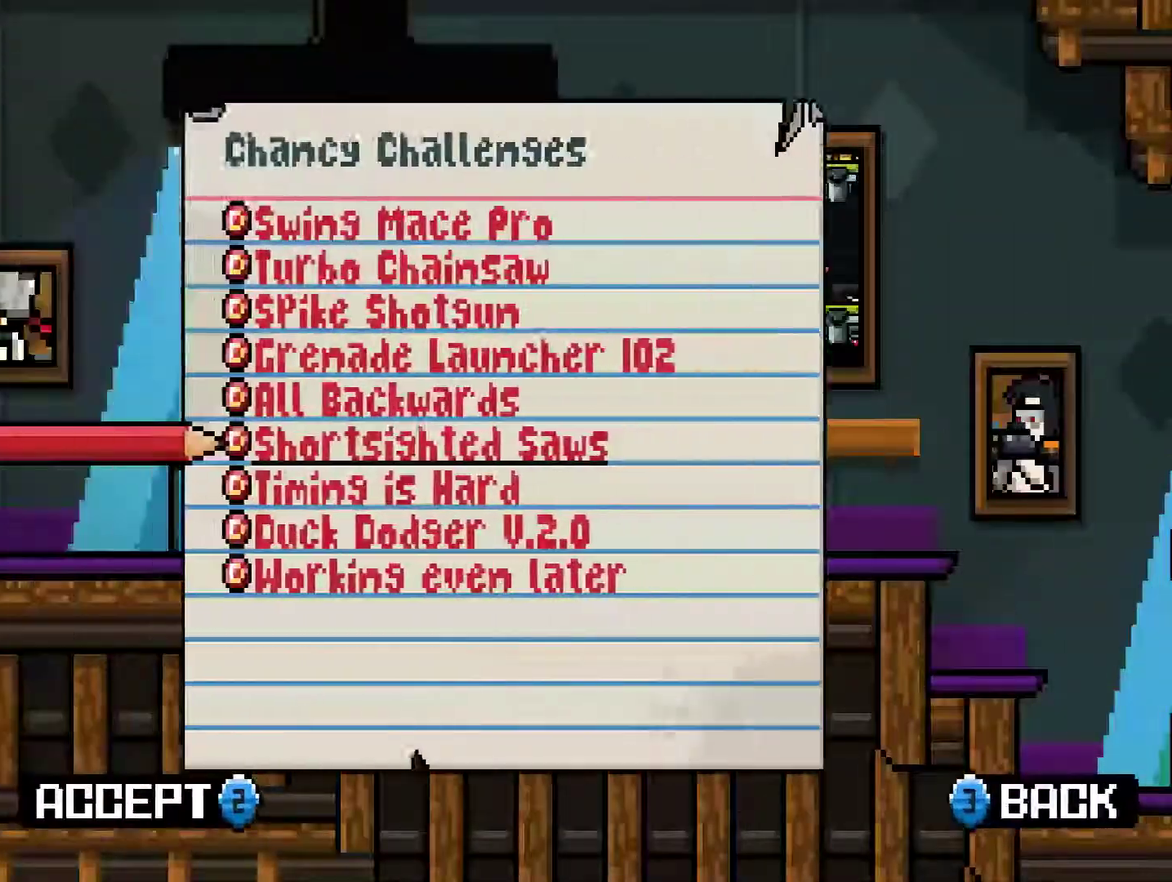
{"buttons": [], "right_stick": "center", "events": [[100, "DPAD_DOWN", "down"], [233, "DPAD_DOWN", "up"], [400, "CROSS", "down"], [501, "CROSS", "up"]]}
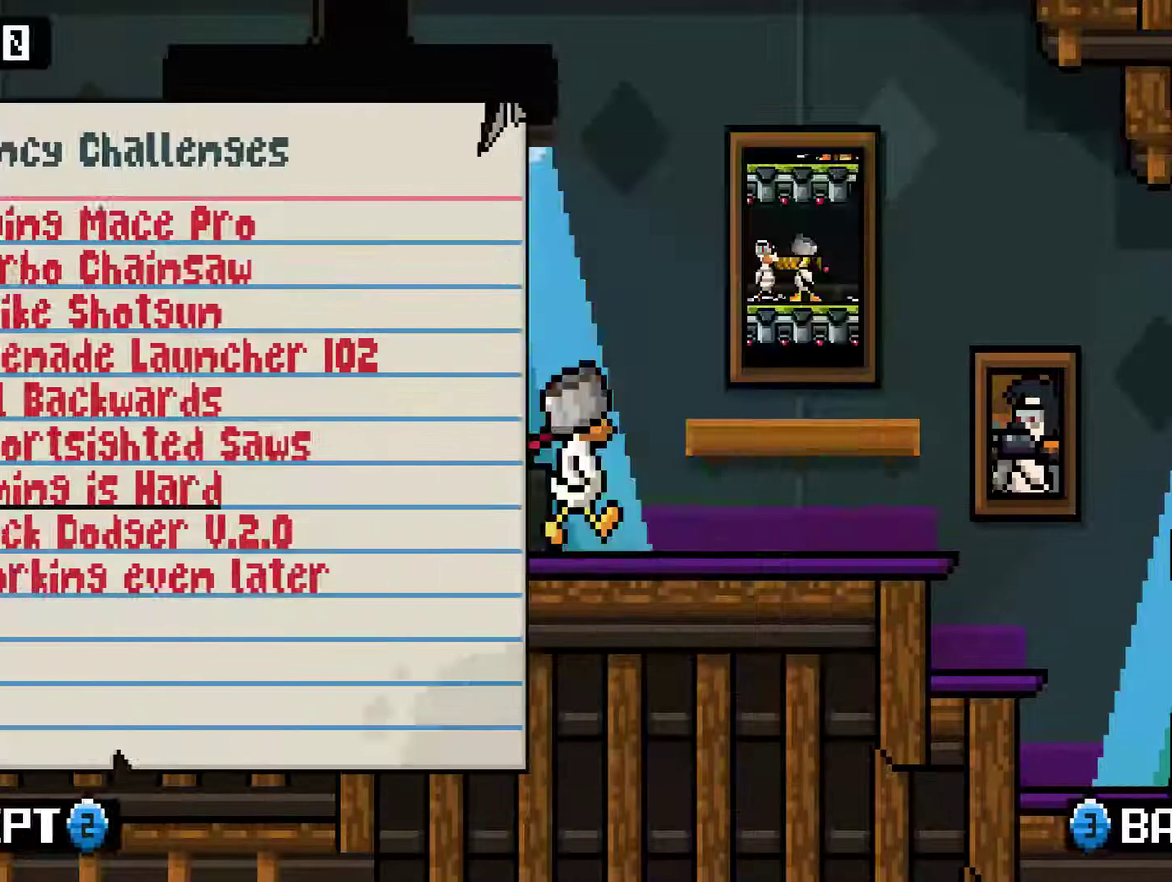
{"buttons": [], "right_stick": "center", "events": [[100, "CROSS", "down"], [166, "CROSS", "up"]]}
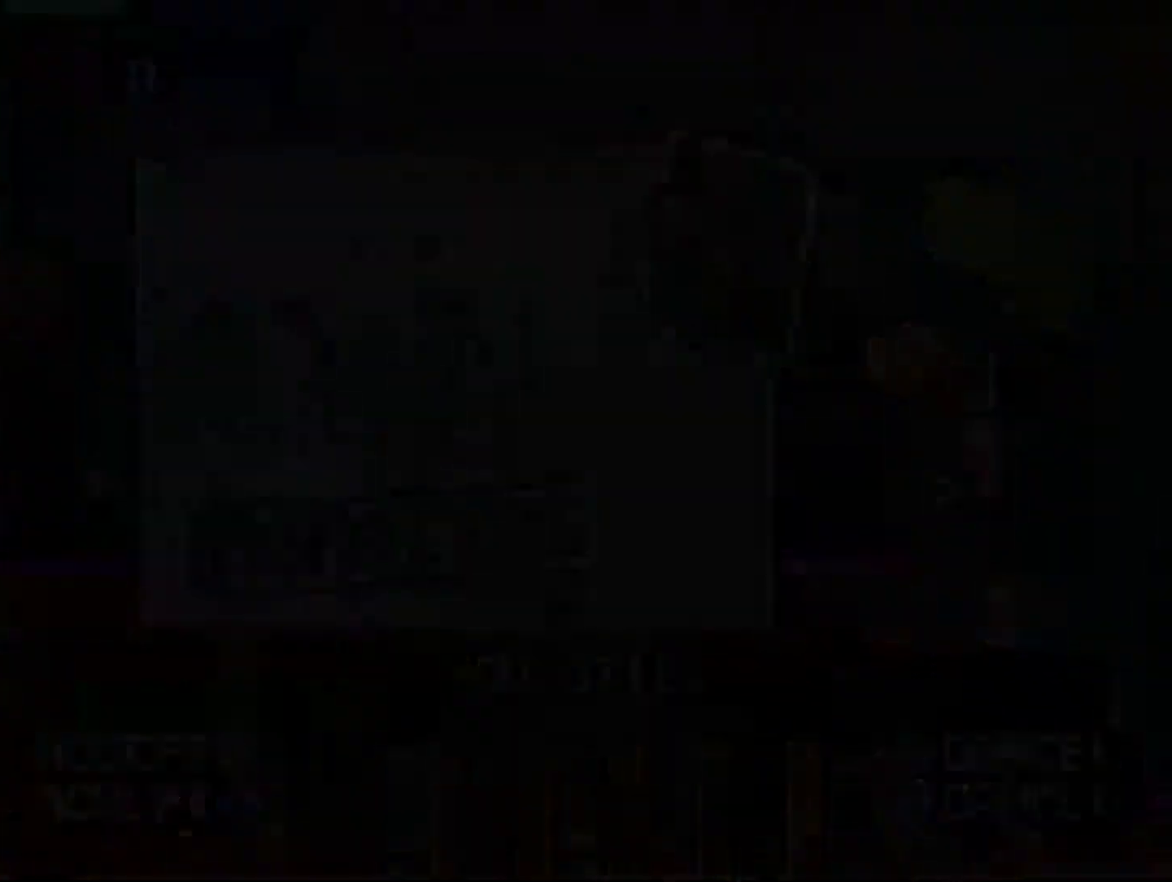
{"buttons": [], "right_stick": "center", "events": []}
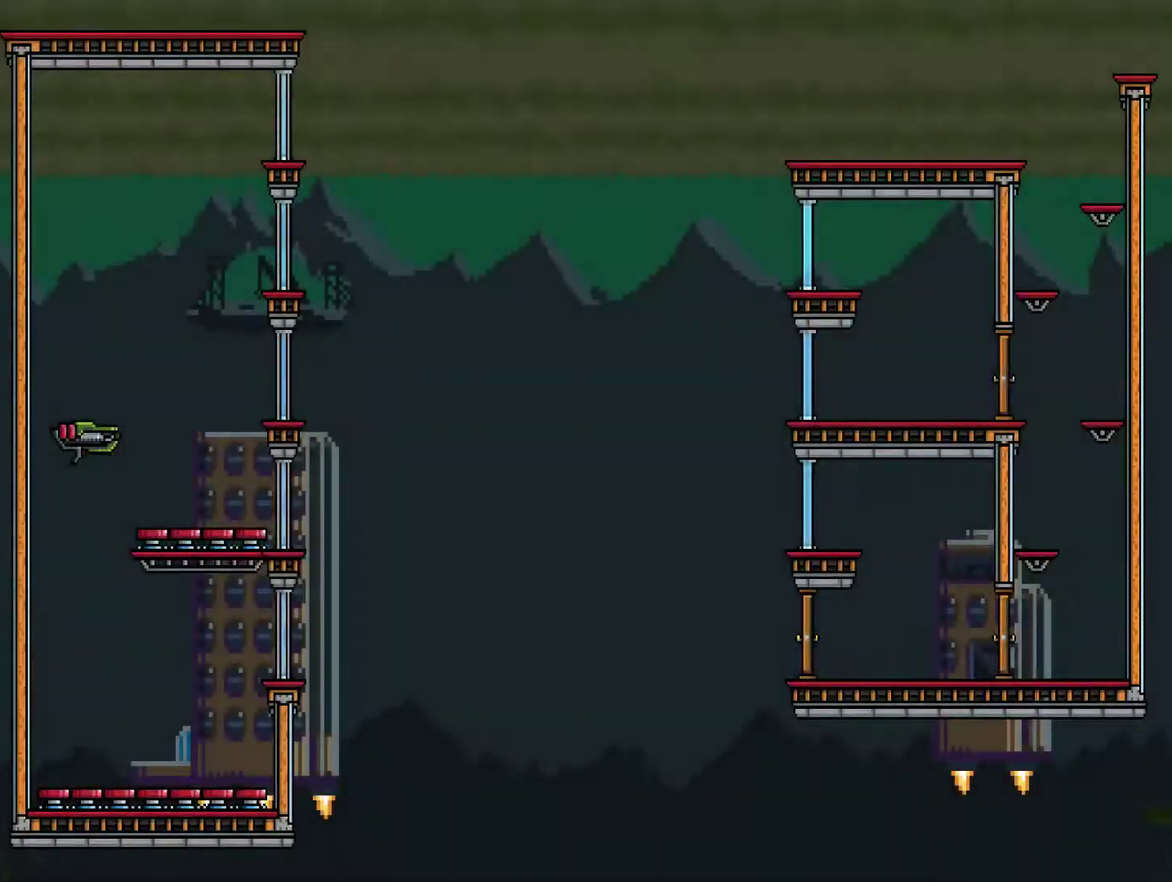
{"buttons": [], "right_stick": "center", "events": []}
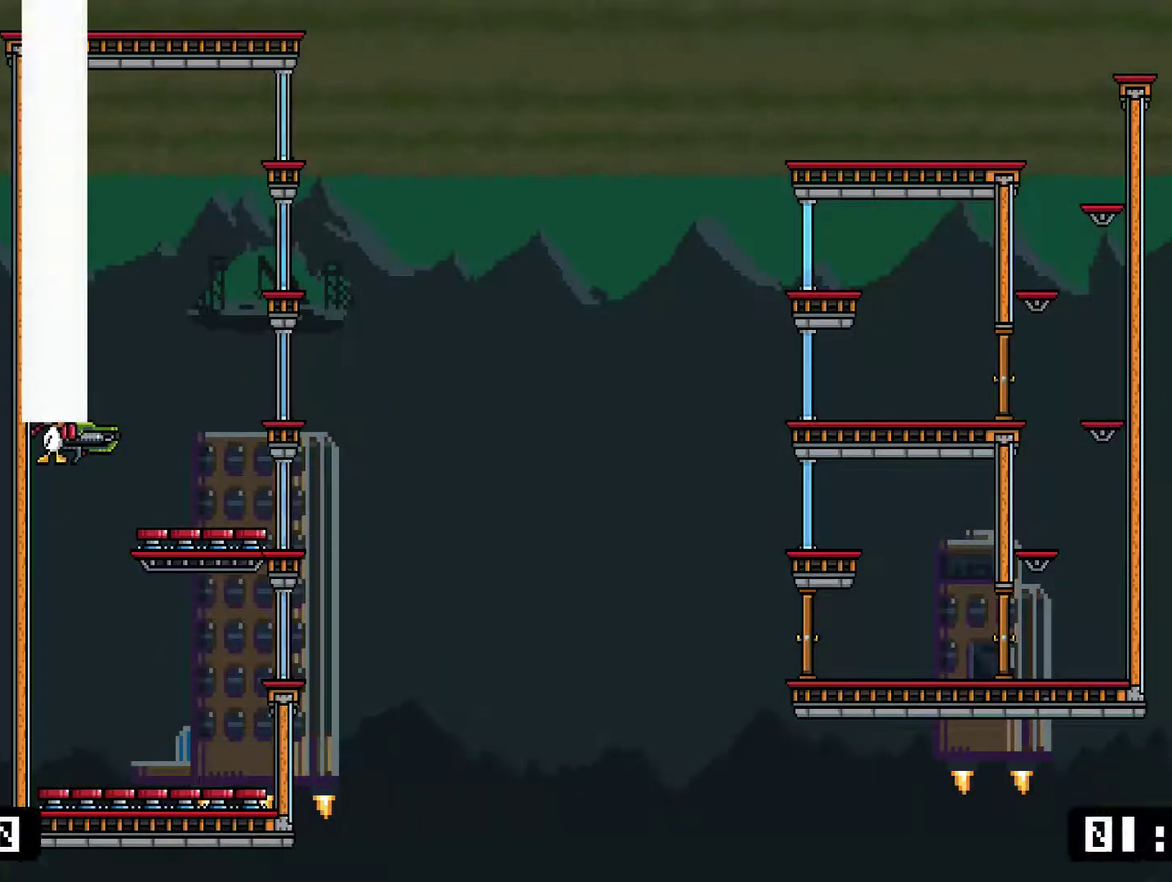
{"buttons": [], "right_stick": "center", "events": []}
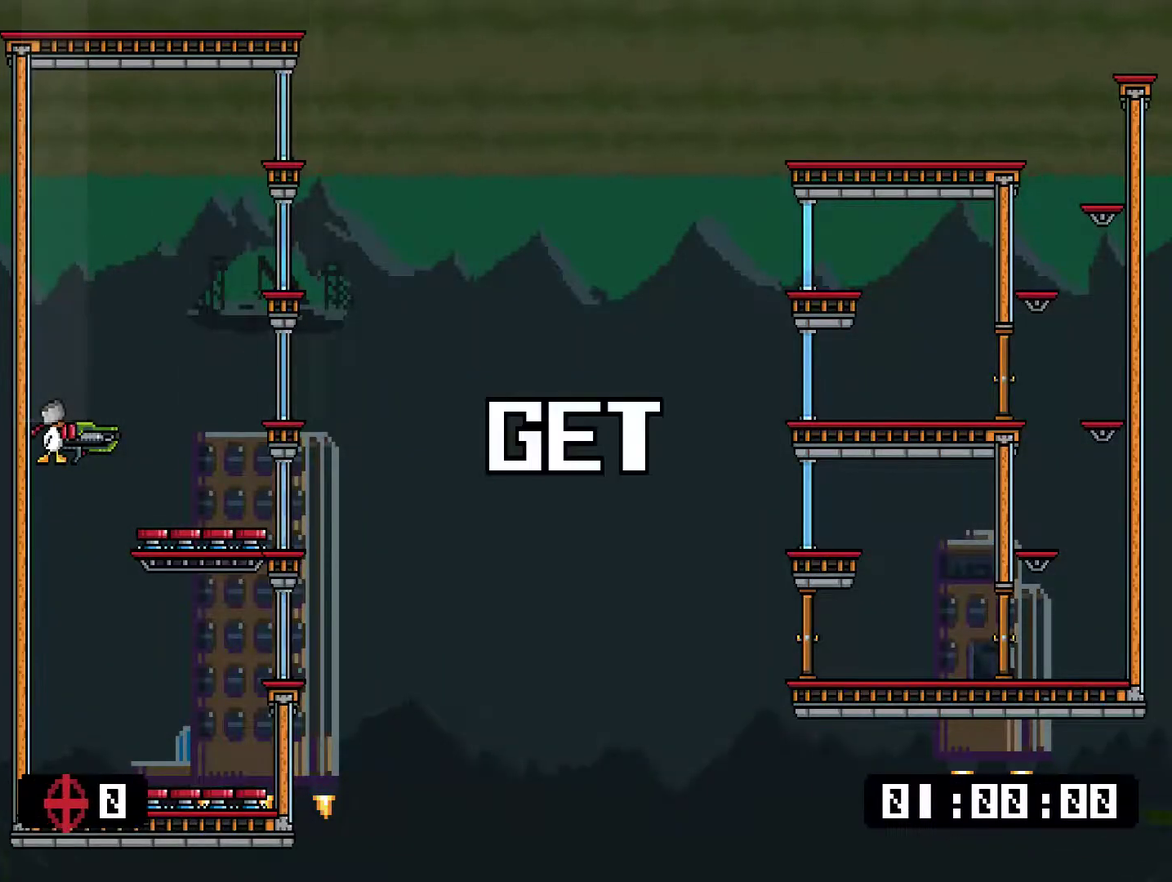
{"buttons": ["TRIANGLE"], "right_stick": "center", "events": [[467, "TRIANGLE", "down"]]}
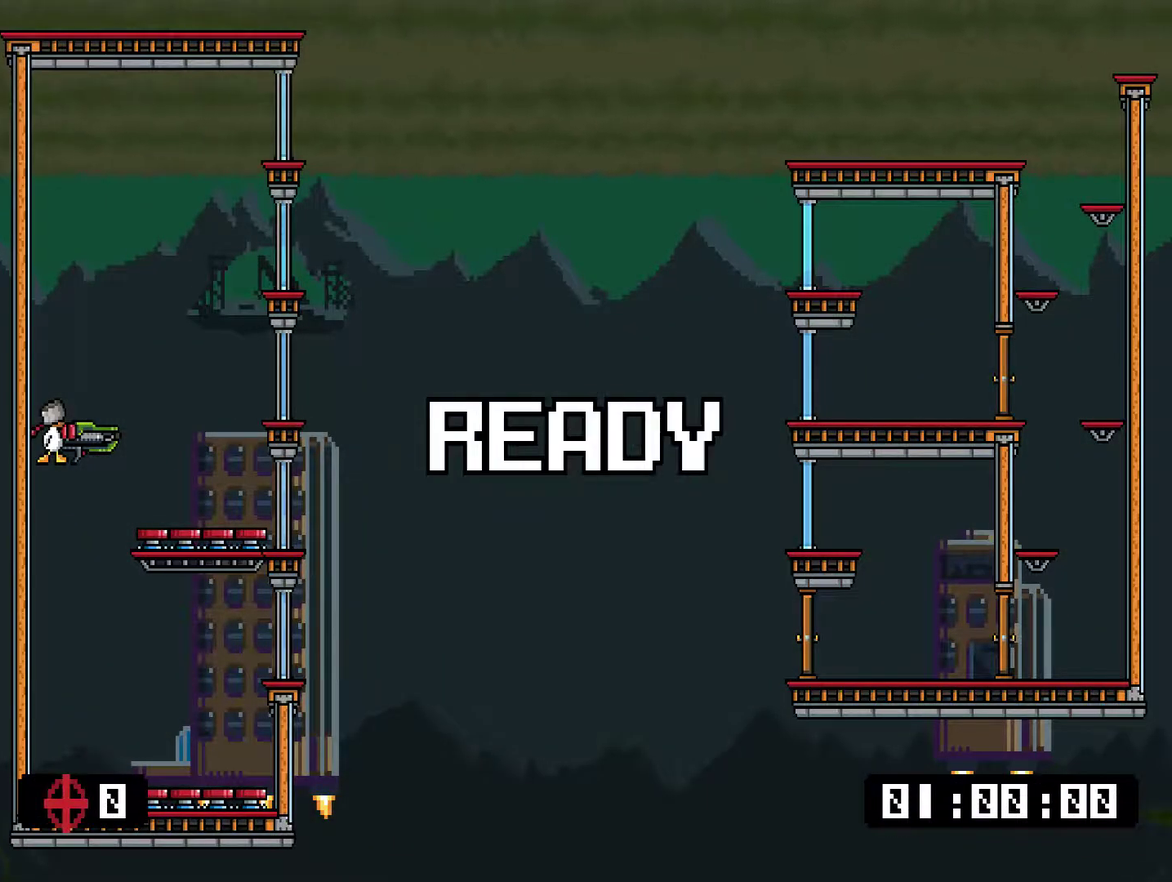
{"buttons": ["SQUARE"], "right_stick": "center", "events": [[66, "SQUARE", "down"], [100, "TRIANGLE", "up"]]}
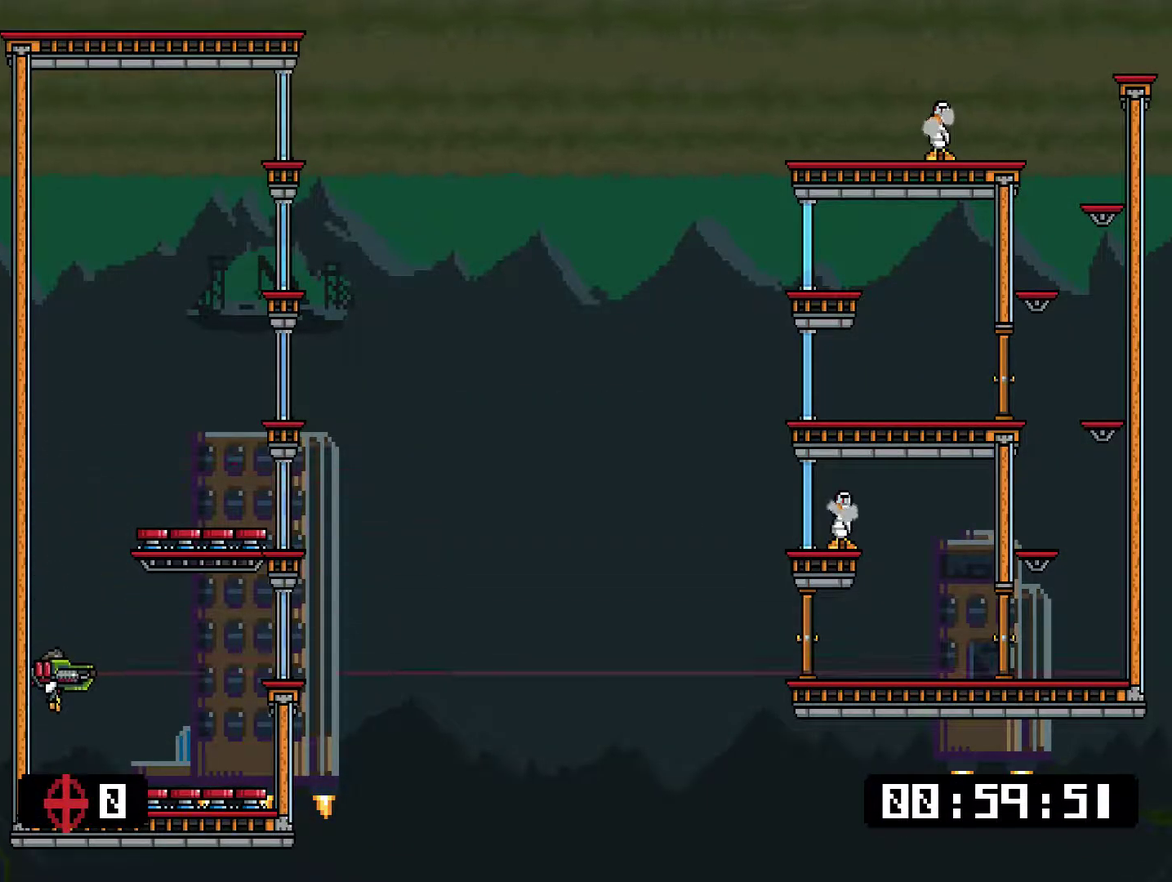
{"buttons": ["SQUARE"], "right_stick": "center", "events": [[233, "SQUARE", "up"], [300, "SQUARE", "down"]]}
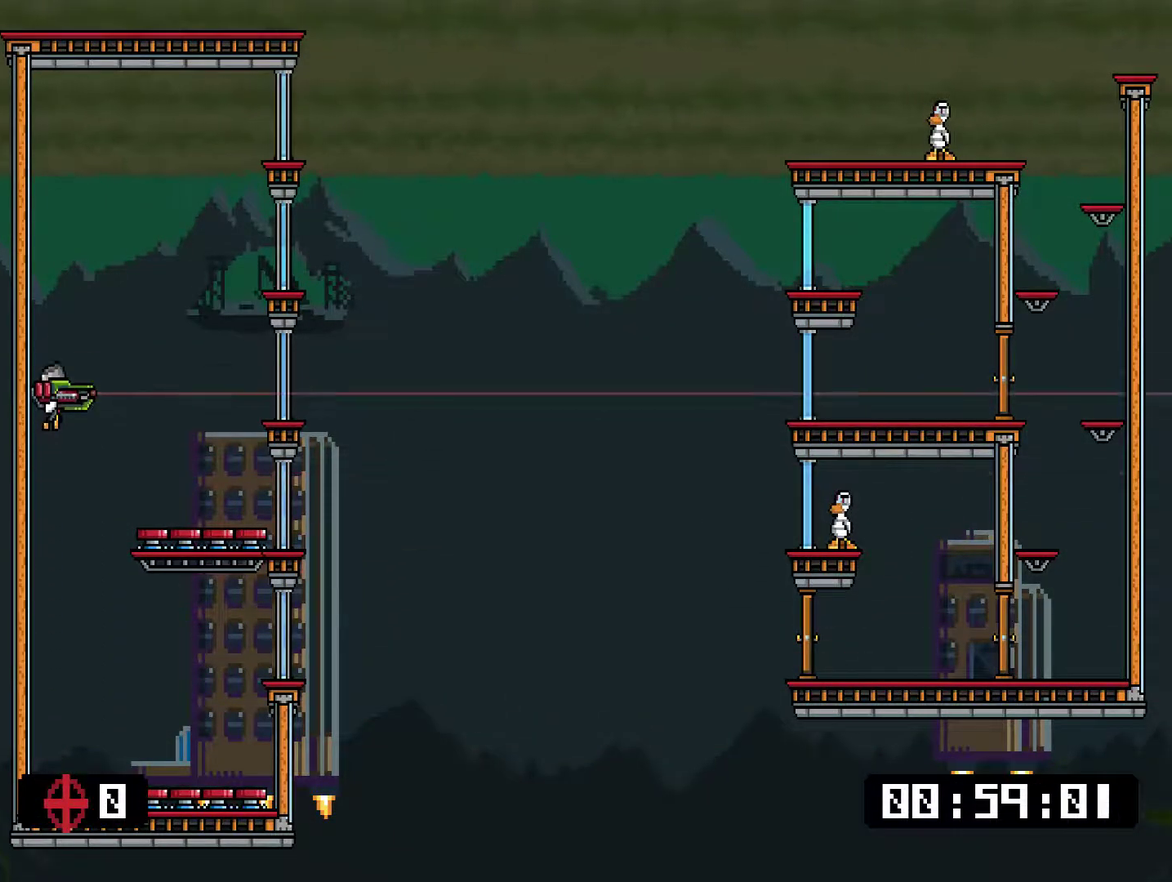
{"buttons": ["SQUARE"], "right_stick": "center", "events": []}
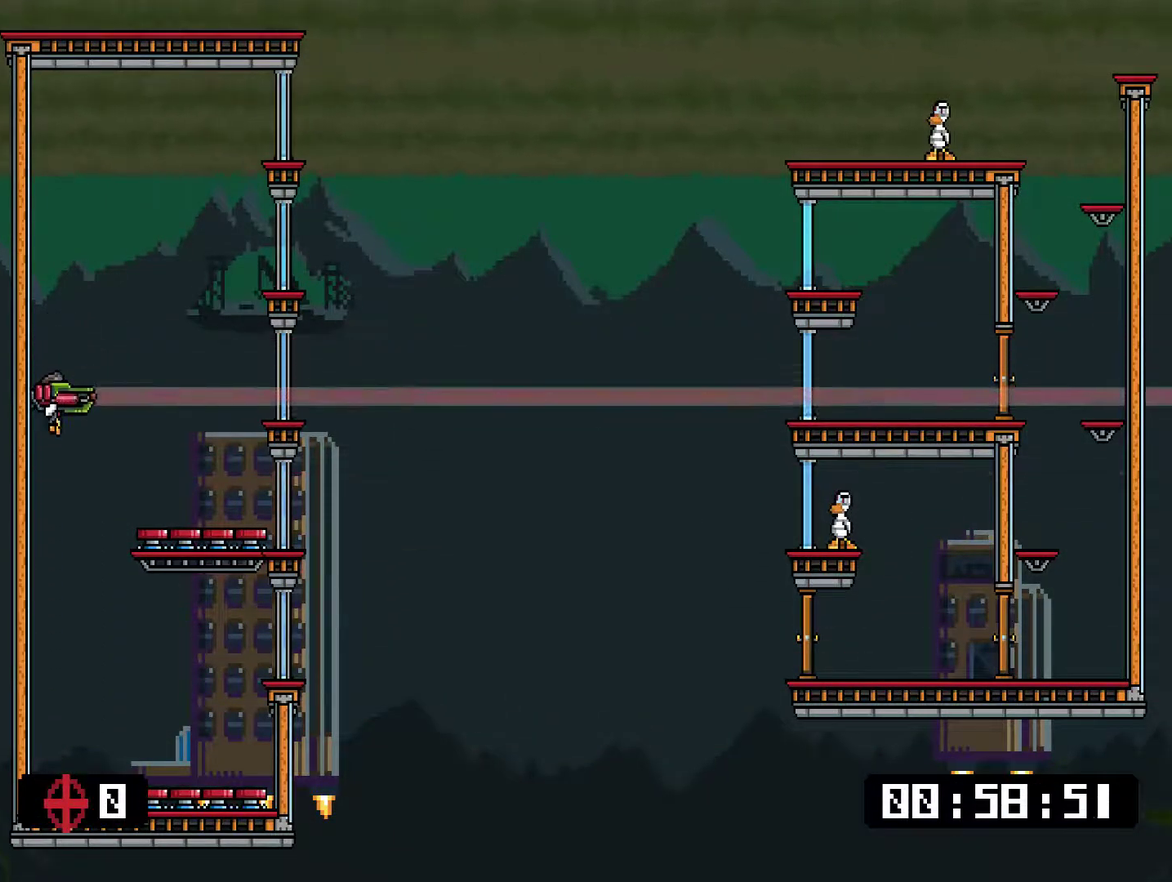
{"buttons": ["SQUARE"], "right_stick": "center", "events": [[384, "SQUARE", "up"], [451, "SQUARE", "down"]]}
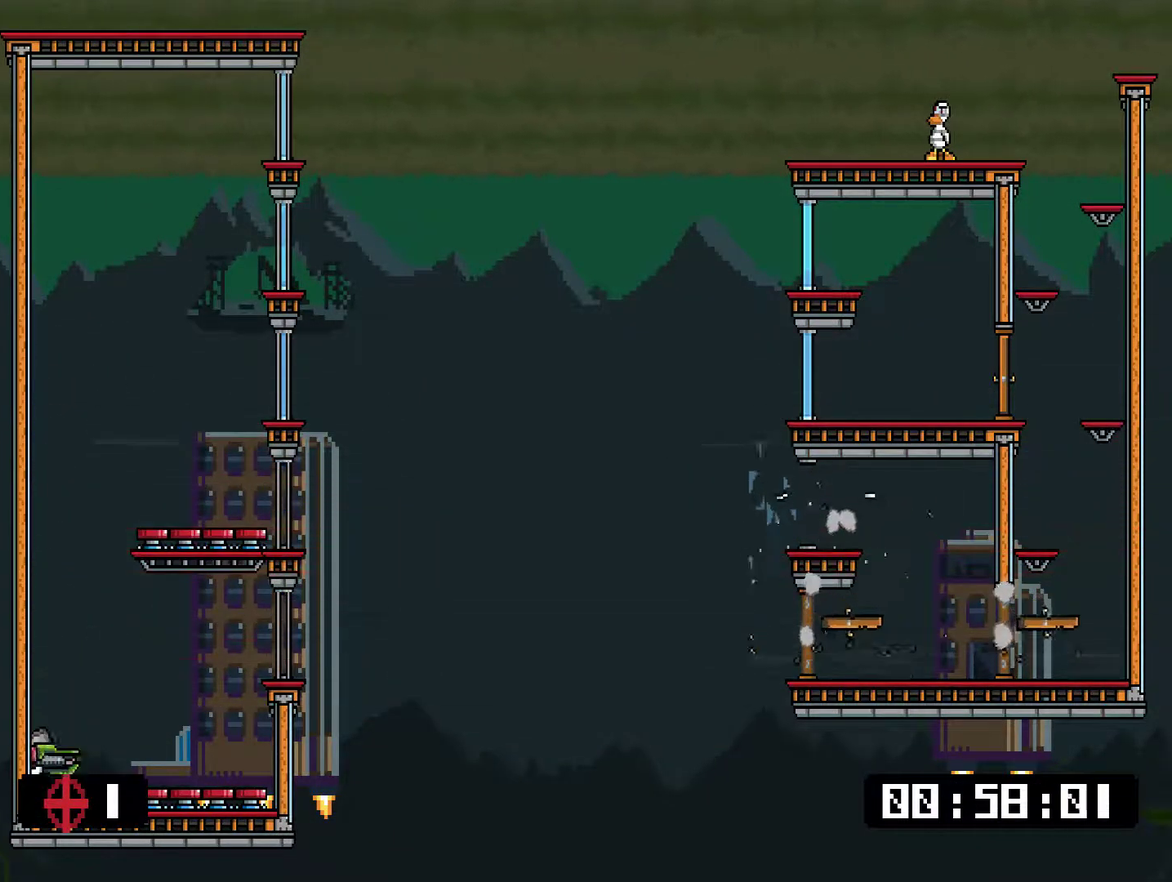
{"buttons": ["SQUARE"], "right_stick": "center", "events": [[50, "DPAD_RIGHT", "down"], [484, "DPAD_RIGHT", "up"]]}
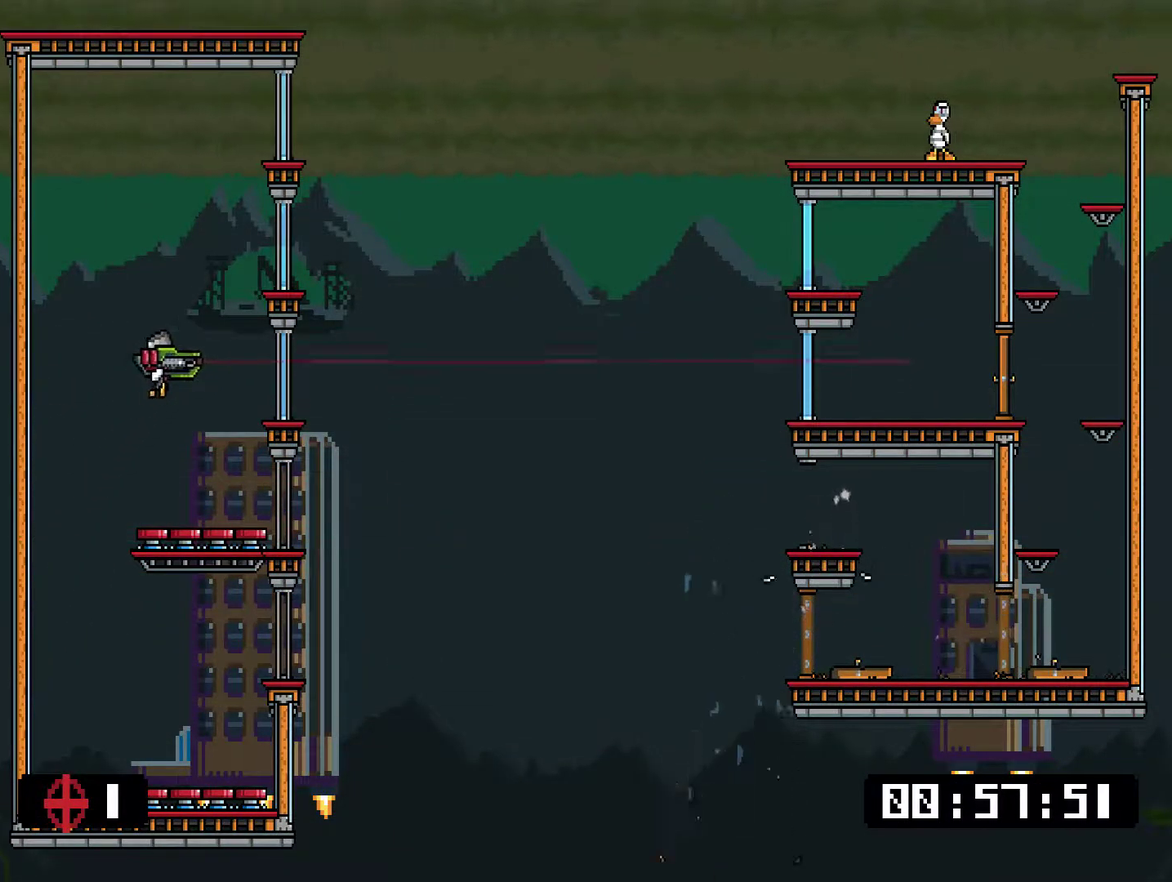
{"buttons": ["SQUARE"], "right_stick": "center", "events": []}
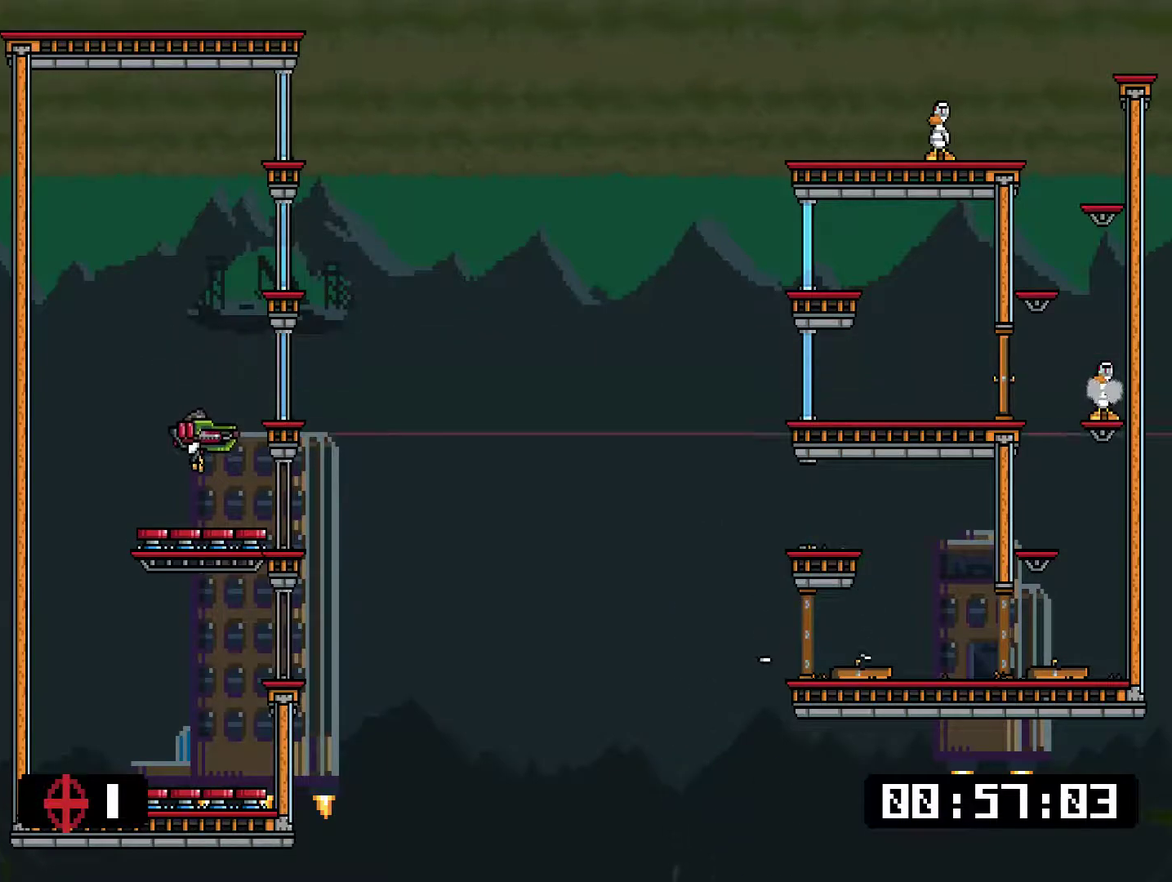
{"buttons": ["SQUARE"], "right_stick": "center", "events": [[83, "DPAD_LEFT", "down"], [384, "DPAD_LEFT", "up"]]}
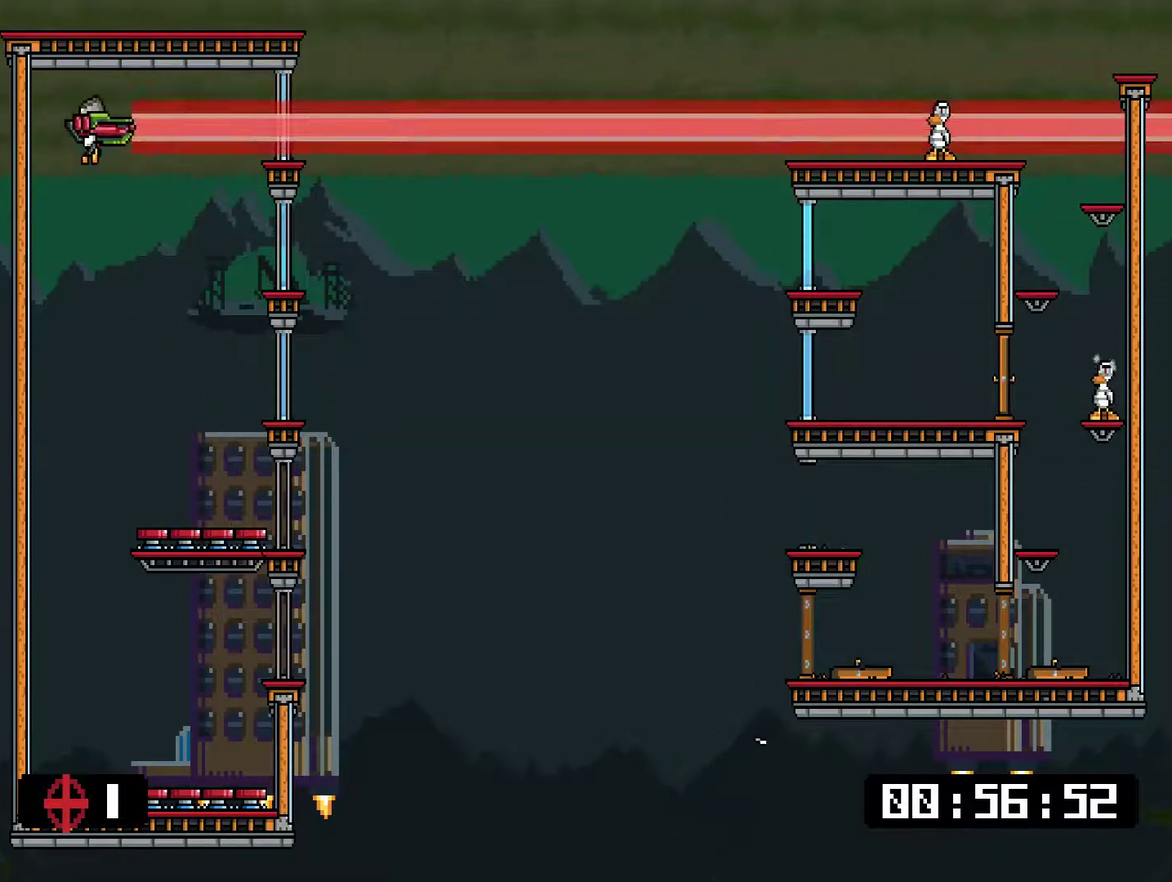
{"buttons": ["SQUARE"], "right_stick": "center", "events": []}
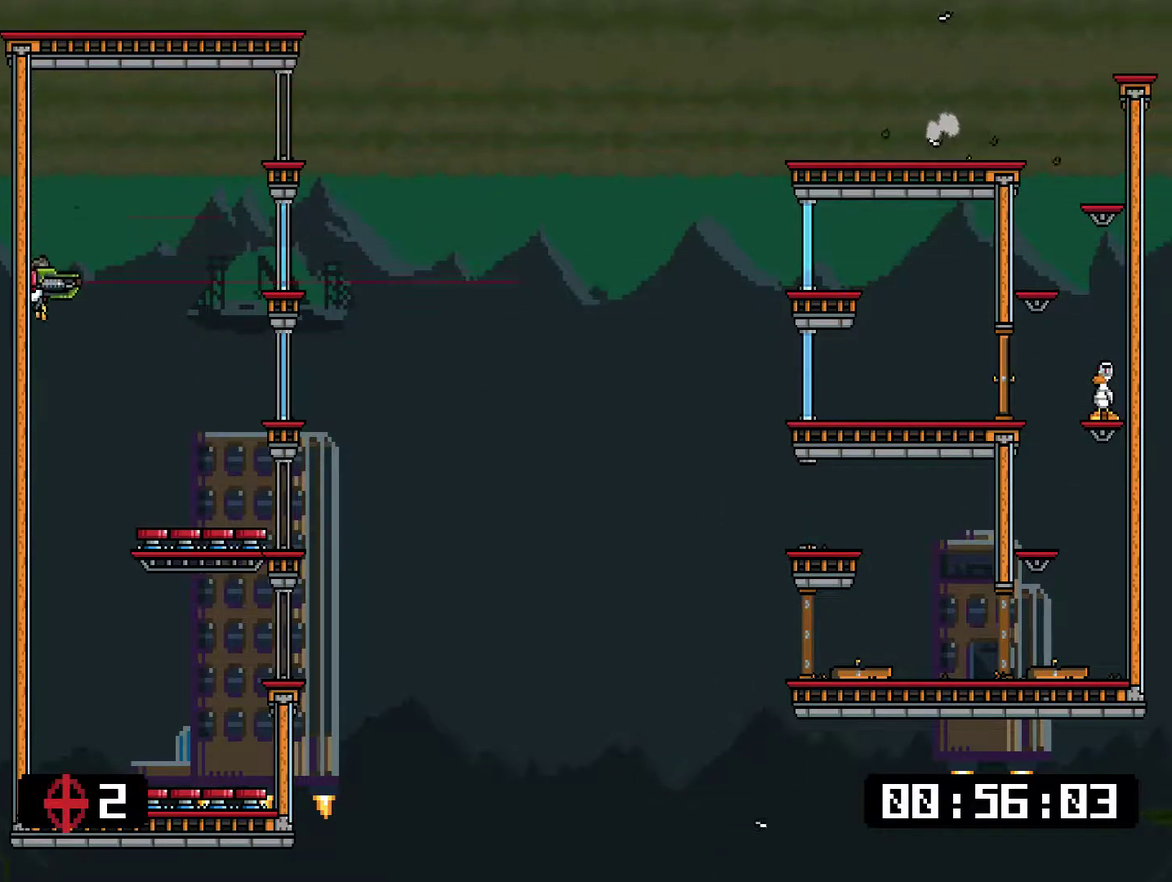
{"buttons": ["SQUARE"], "right_stick": "center", "events": []}
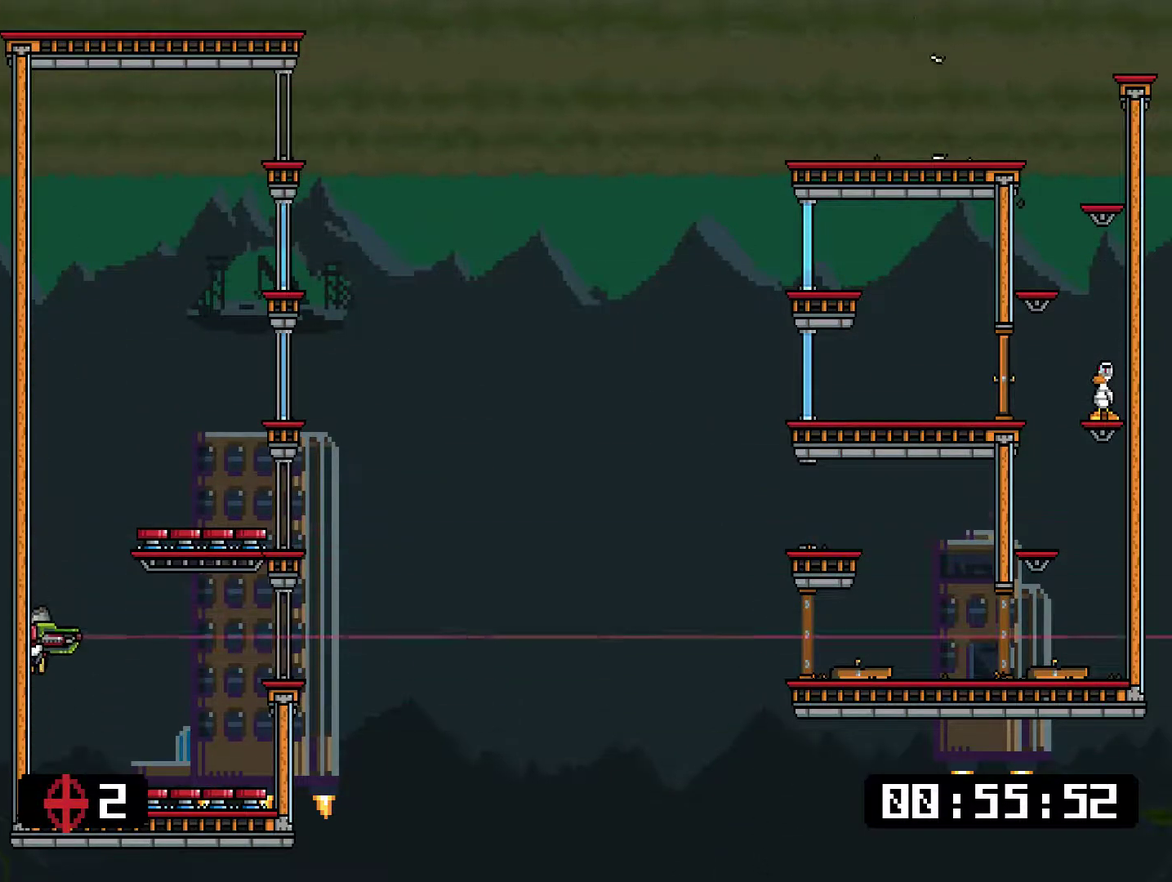
{"buttons": ["SQUARE"], "right_stick": "center", "events": []}
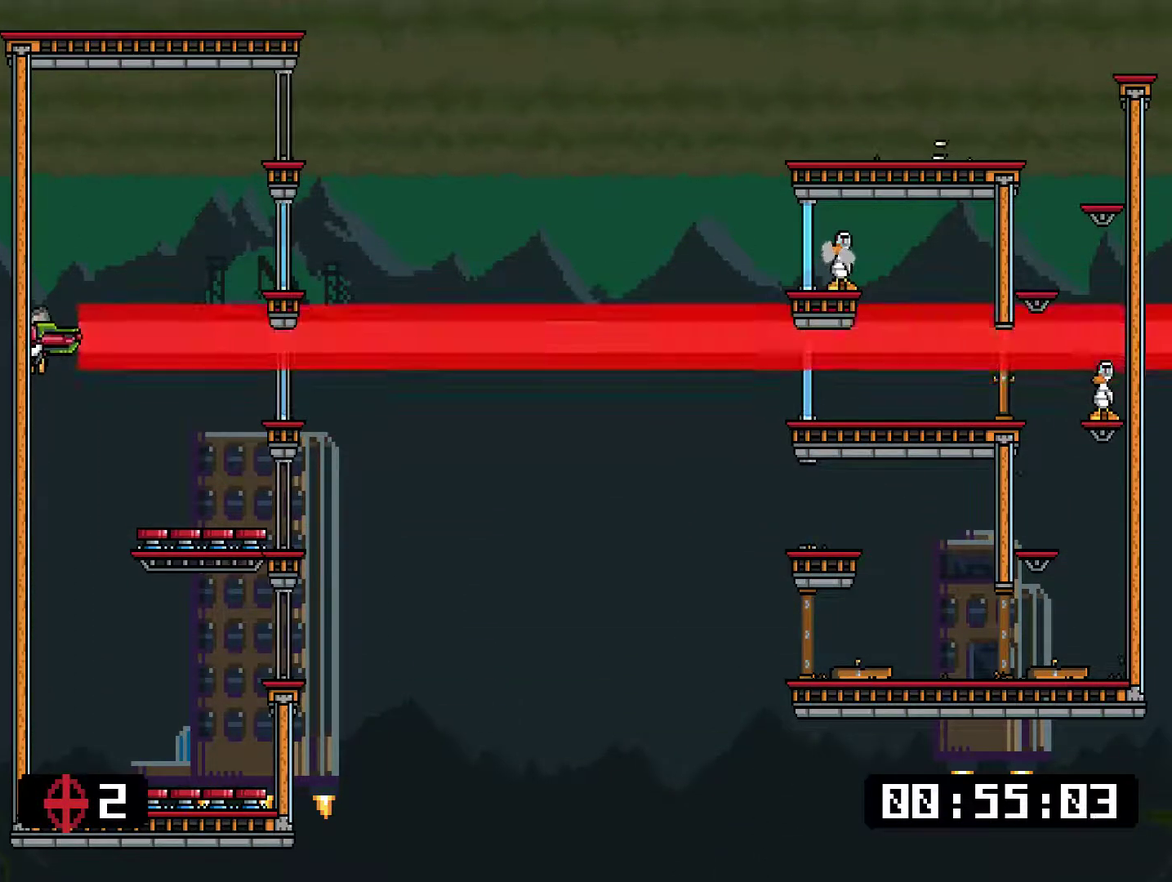
{"buttons": ["SQUARE"], "right_stick": "center", "events": [[67, "DPAD_RIGHT", "down"], [501, "DPAD_RIGHT", "up"]]}
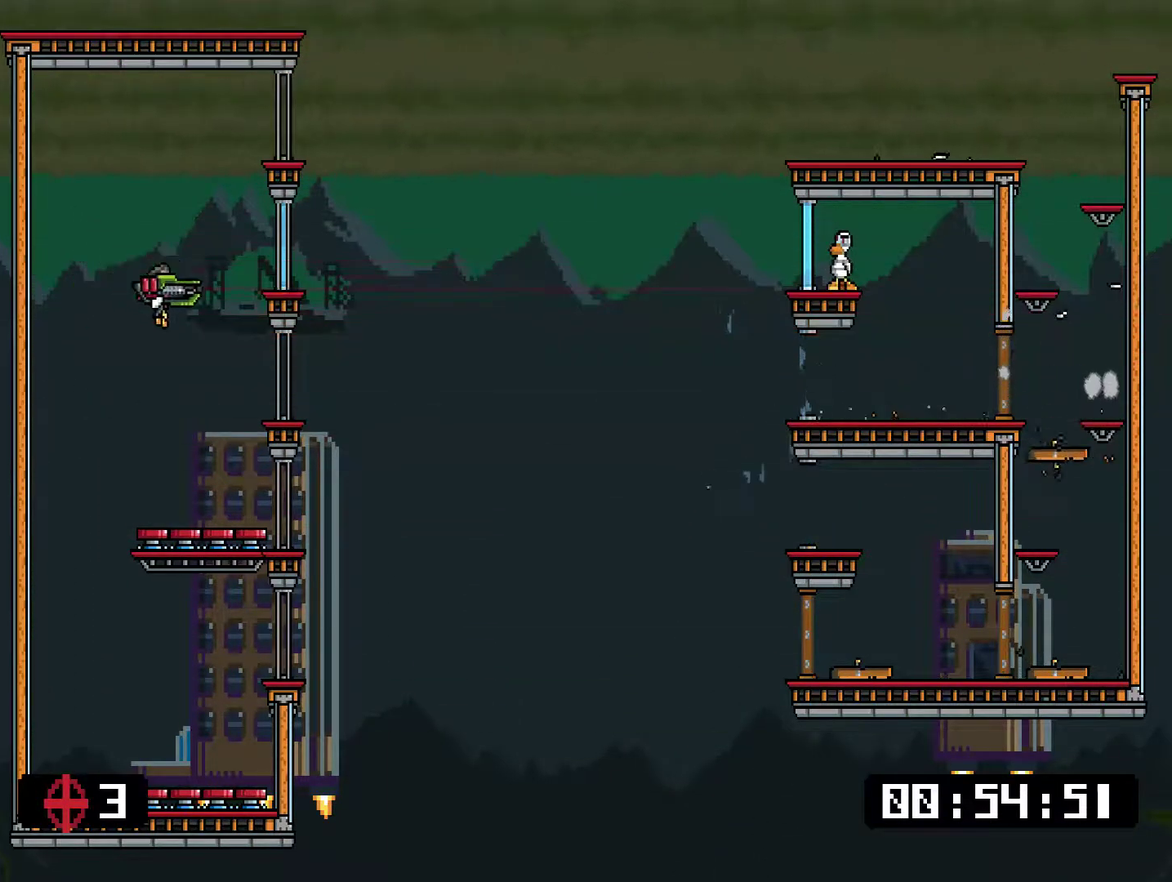
{"buttons": ["SQUARE", "DPAD_LEFT"], "right_stick": "center", "events": [[201, "DPAD_LEFT", "down"]]}
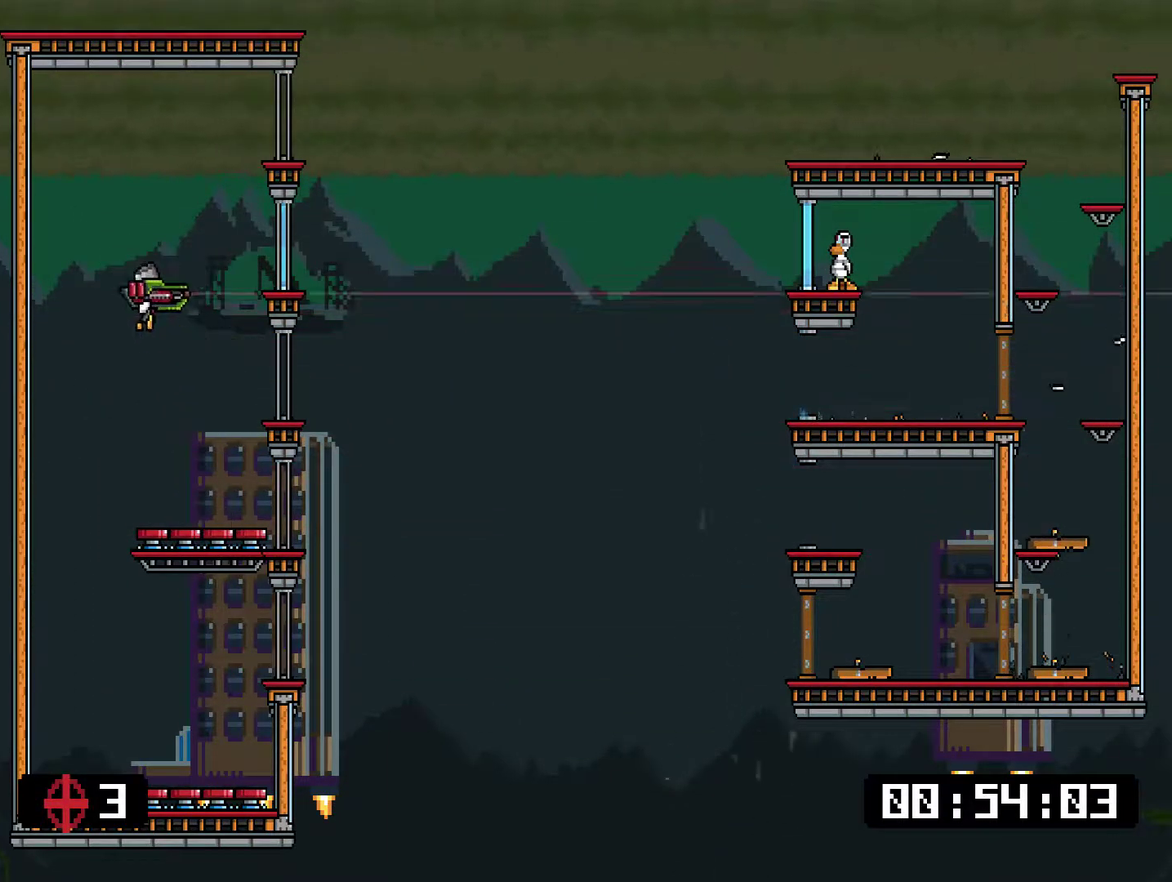
{"buttons": ["SQUARE"], "right_stick": "center", "events": [[17, "SQUARE", "up"], [67, "SQUARE", "down"], [184, "DPAD_LEFT", "up"]]}
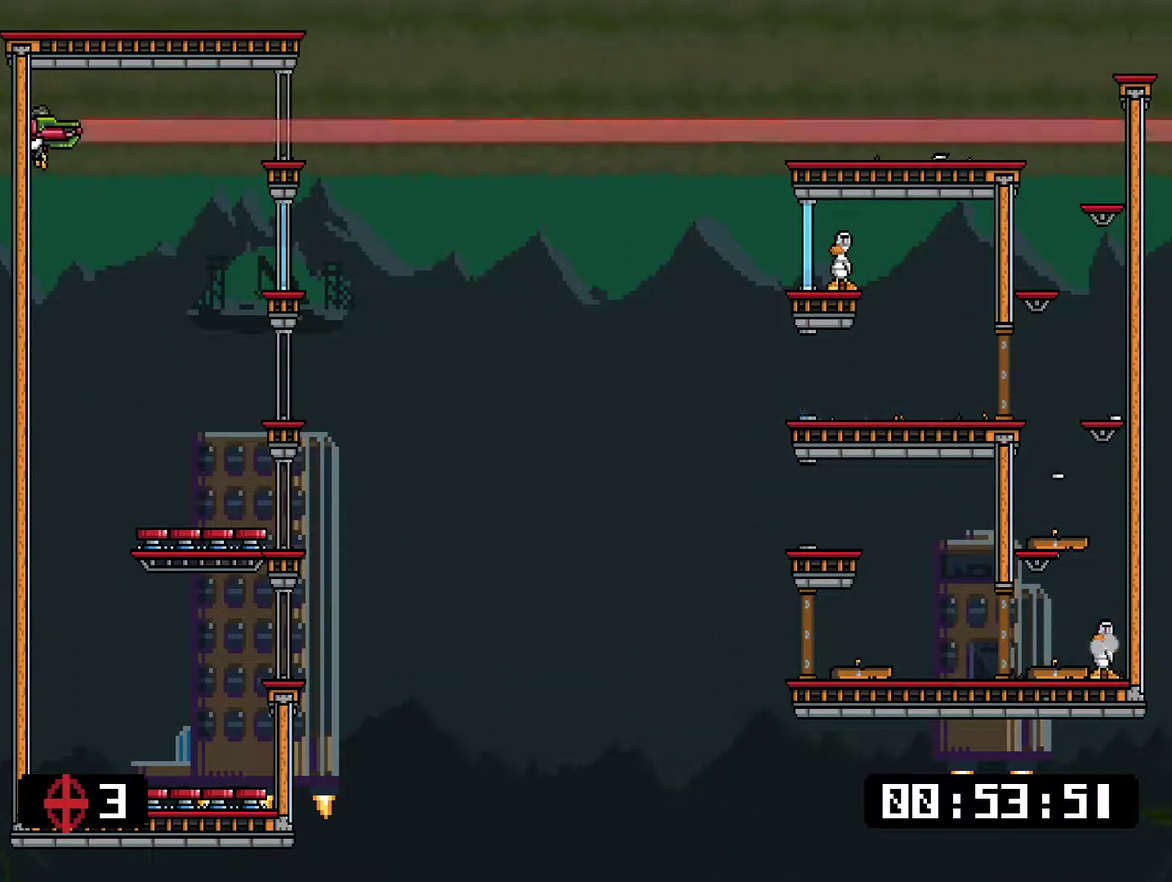
{"buttons": [], "right_stick": "center", "events": [[384, "SQUARE", "up"]]}
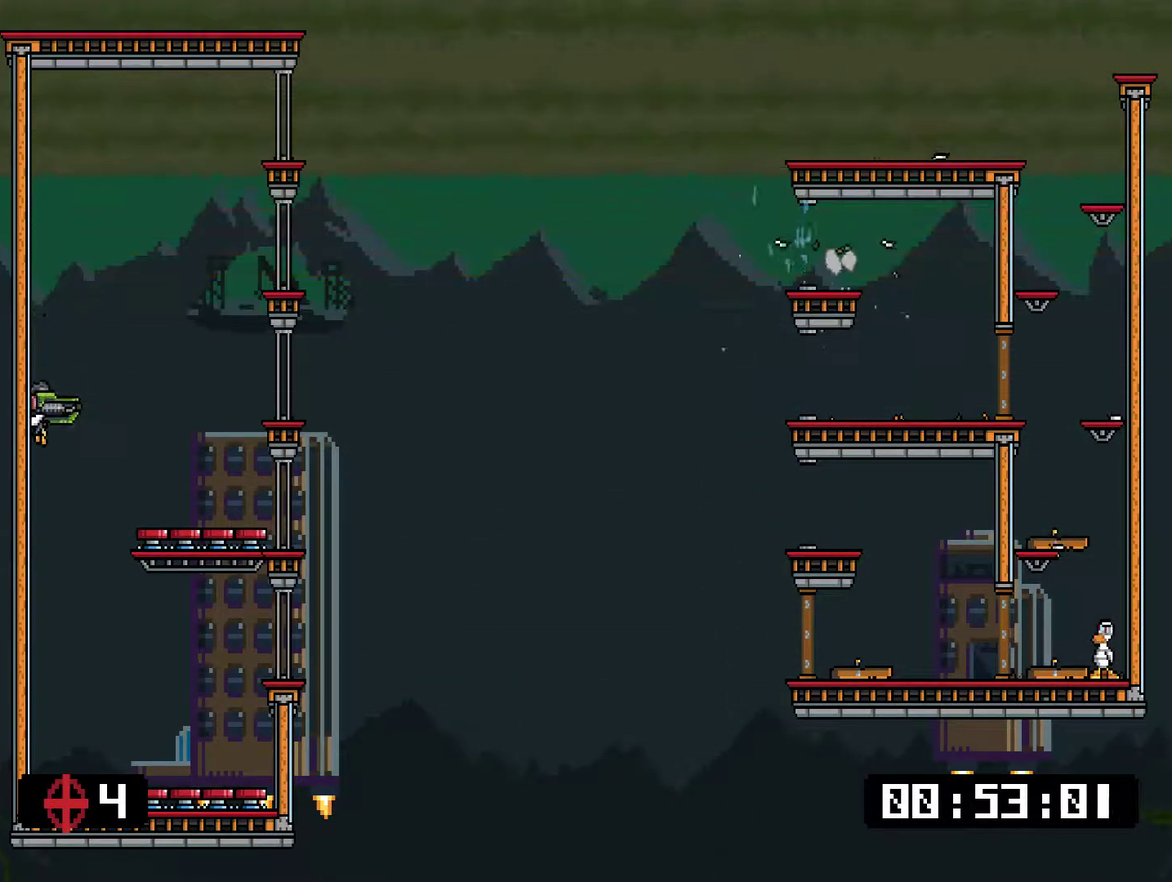
{"buttons": ["SQUARE"], "right_stick": "center", "events": [[16, "SQUARE", "down"]]}
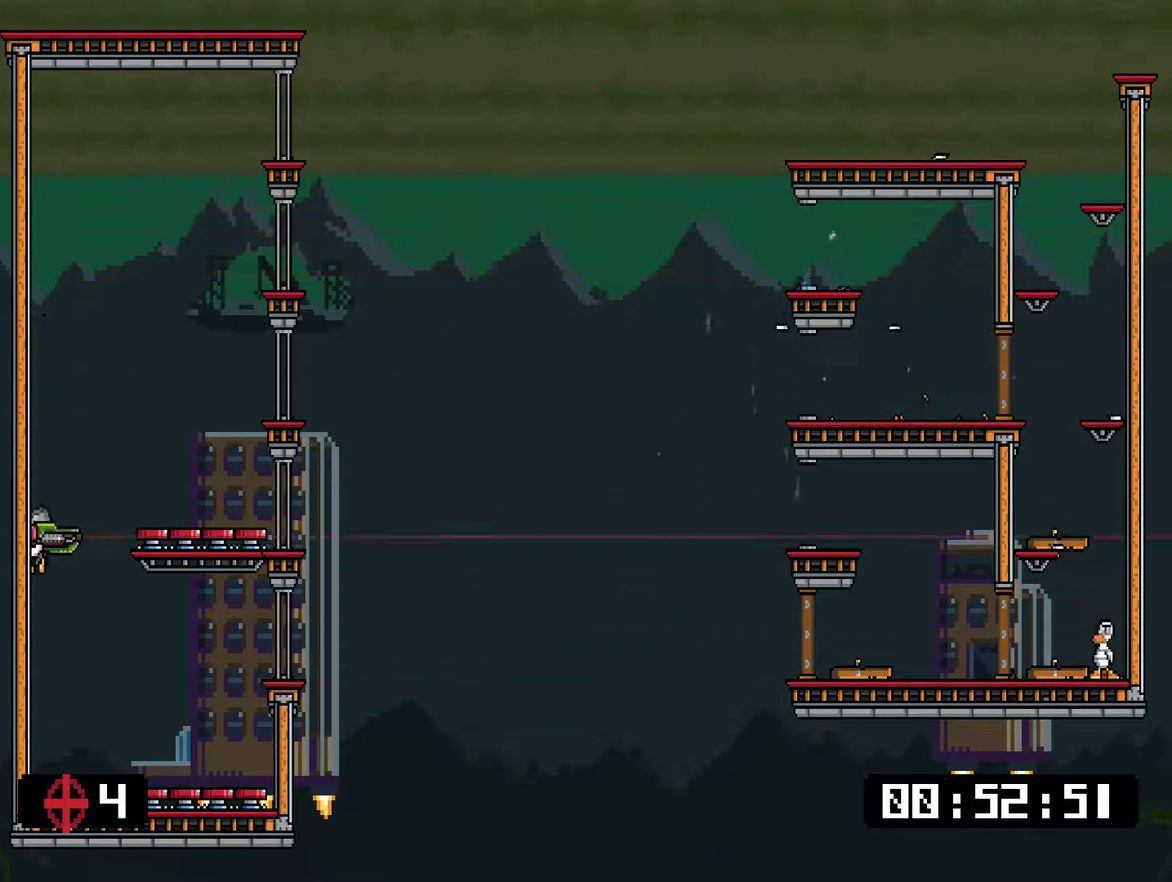
{"buttons": ["SQUARE"], "right_stick": "center", "events": [[50, "SQUARE", "up"], [116, "SQUARE", "down"]]}
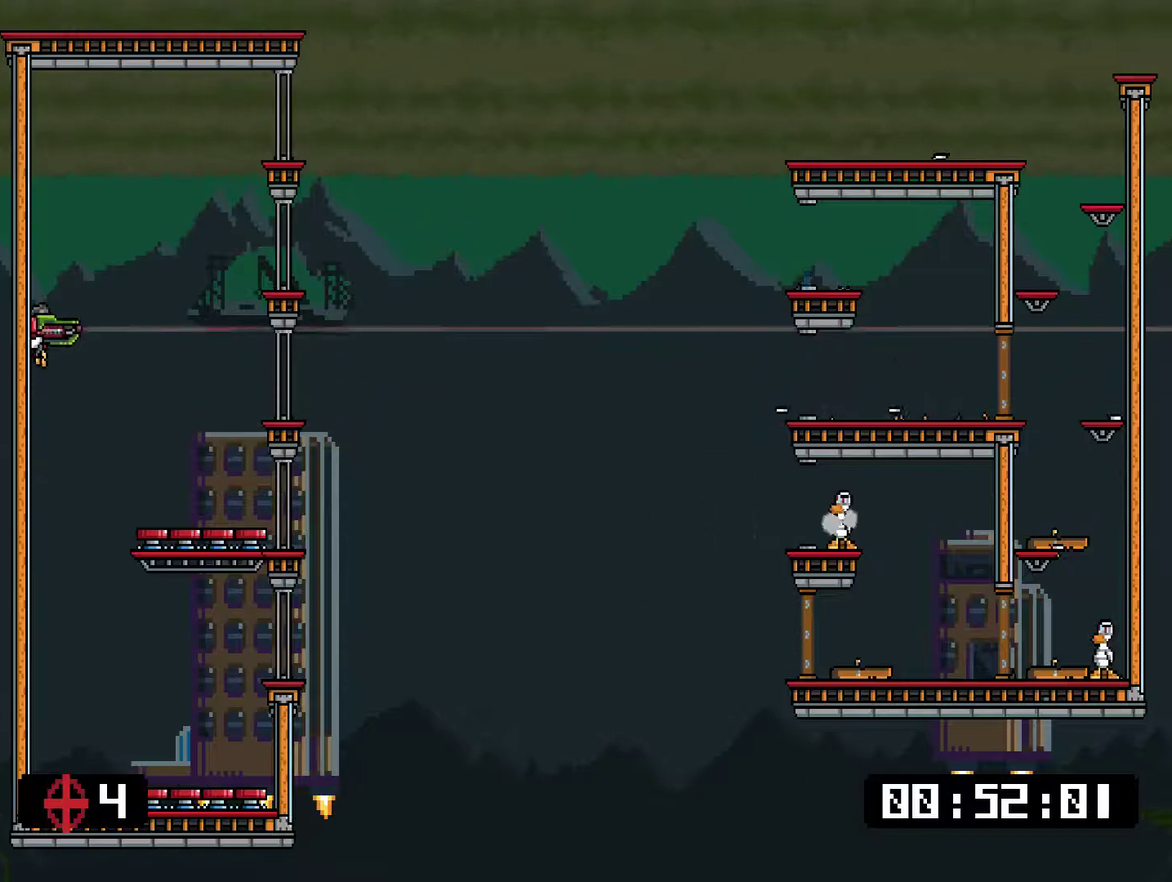
{"buttons": ["SQUARE"], "right_stick": "center", "events": []}
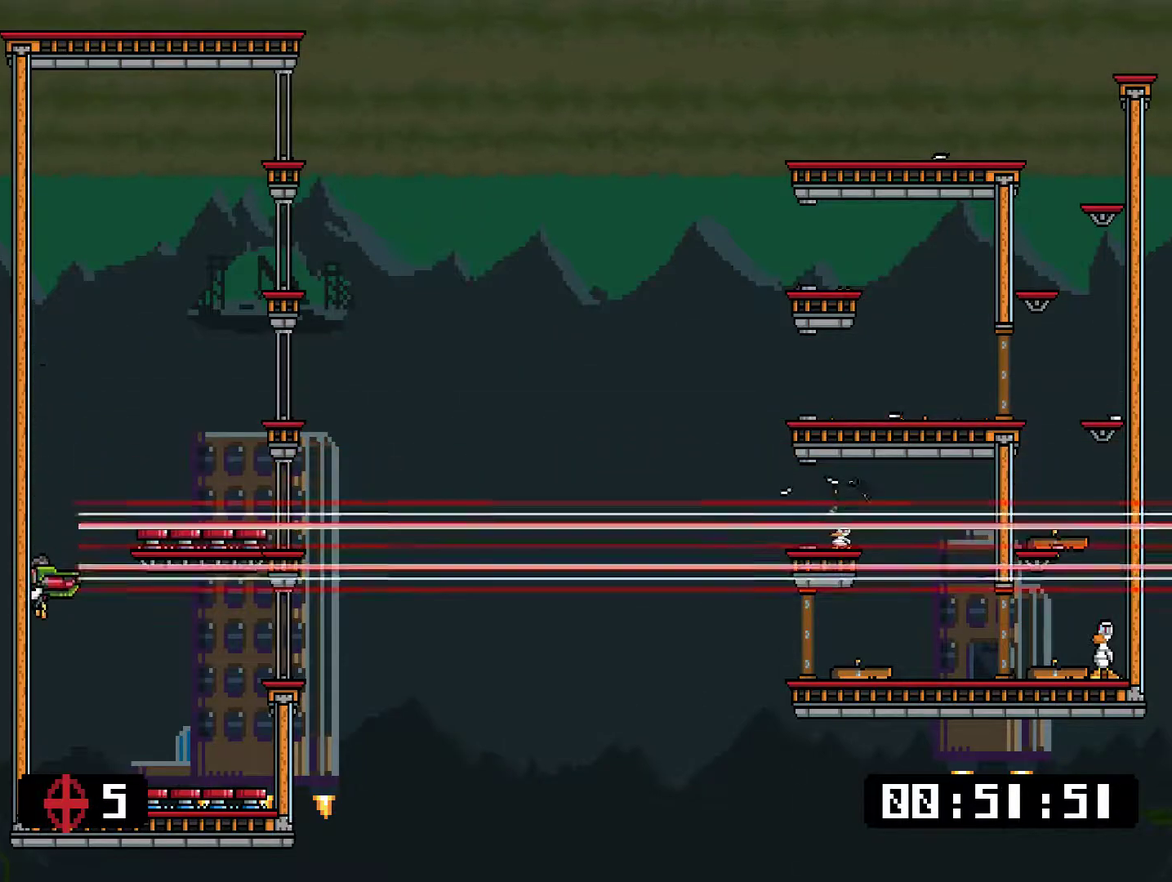
{"buttons": ["SQUARE"], "right_stick": "center", "events": [[167, "SQUARE", "up"], [234, "SQUARE", "down"]]}